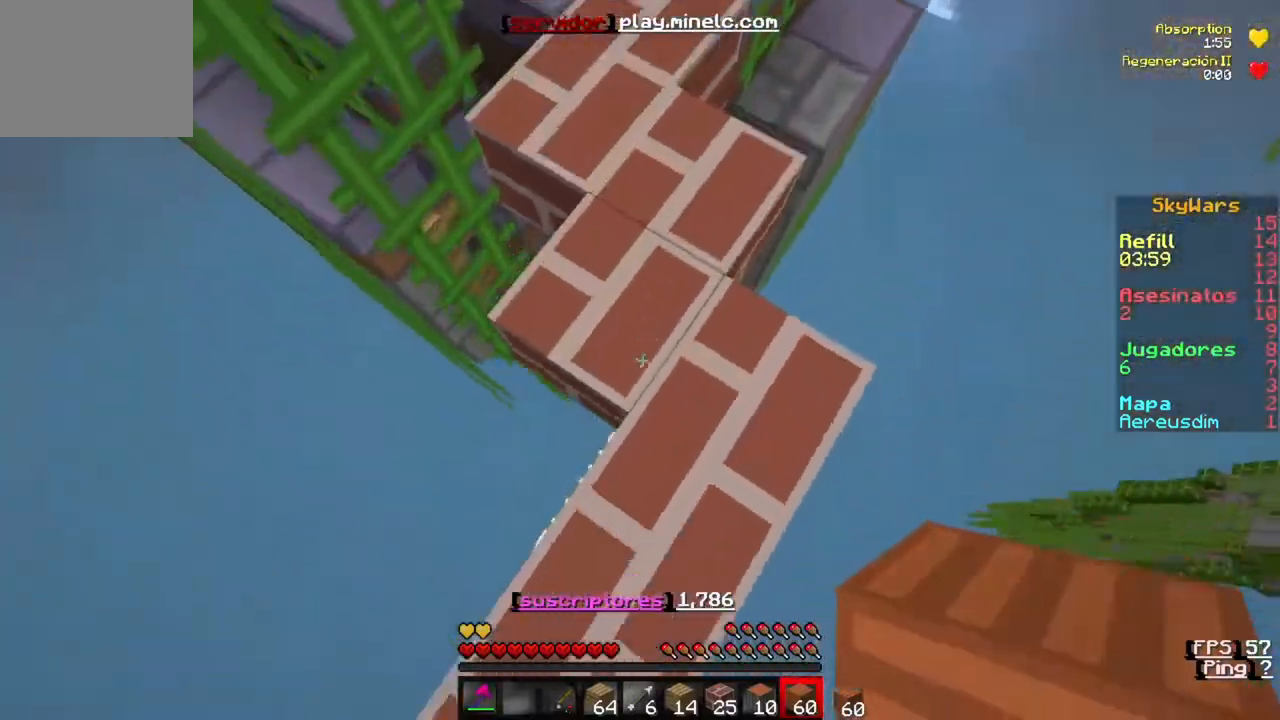
Gameplay with keyboard; each line is a JSON object with the keys held at the frame after it. "events" lists presses ("down") and releases ("up") of "a", "d", "s" and "w" between this image and that frame as [ms after this image, input, new state], when the widget could be followed in between. No other keys are recorded. Mouse input is not recorded.
{"keys": [], "events": [[100, "w", "up"]]}
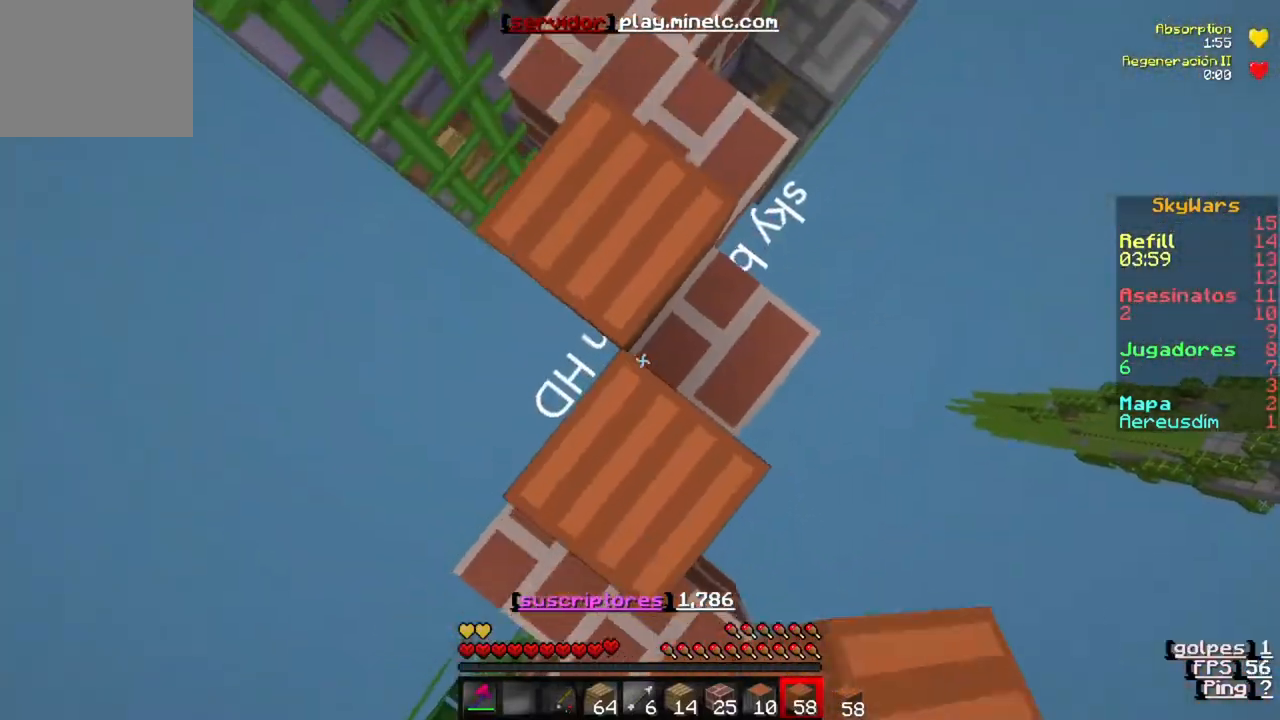
{"keys": ["w"], "events": [[100, "w", "down"]]}
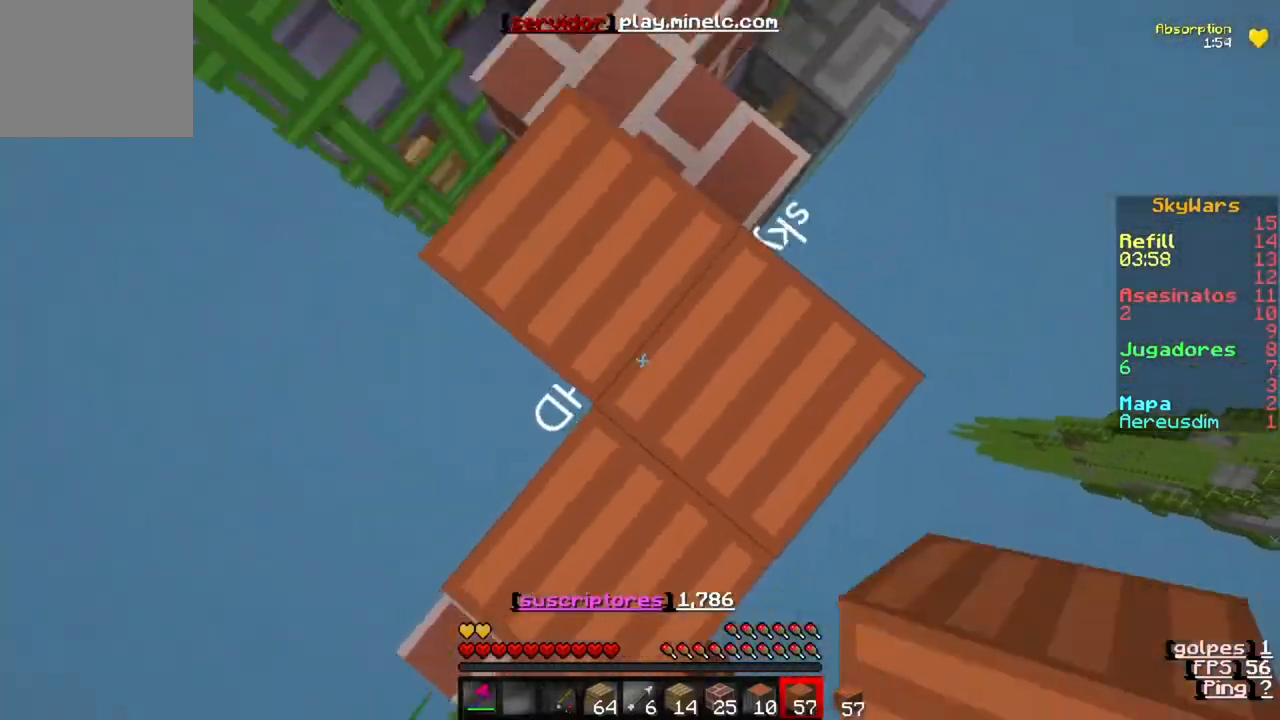
{"keys": [], "events": [[150, "w", "up"]]}
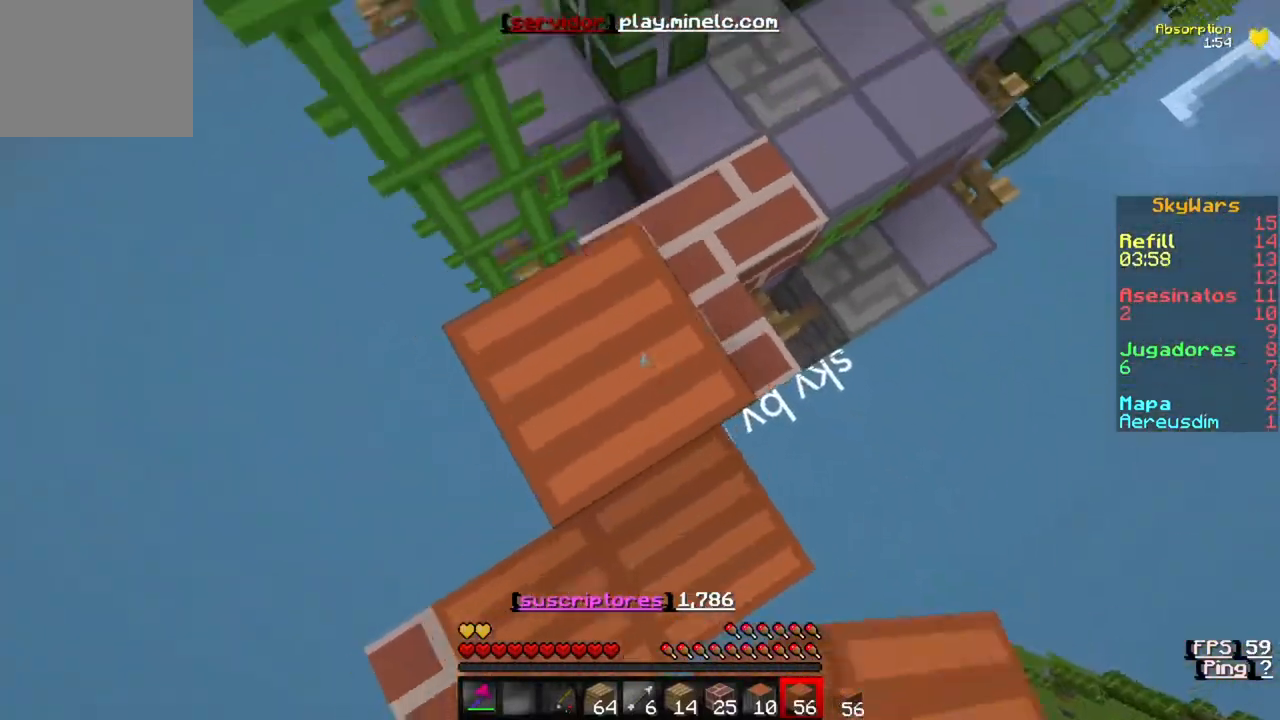
{"keys": ["a"], "events": [[133, "a", "down"]]}
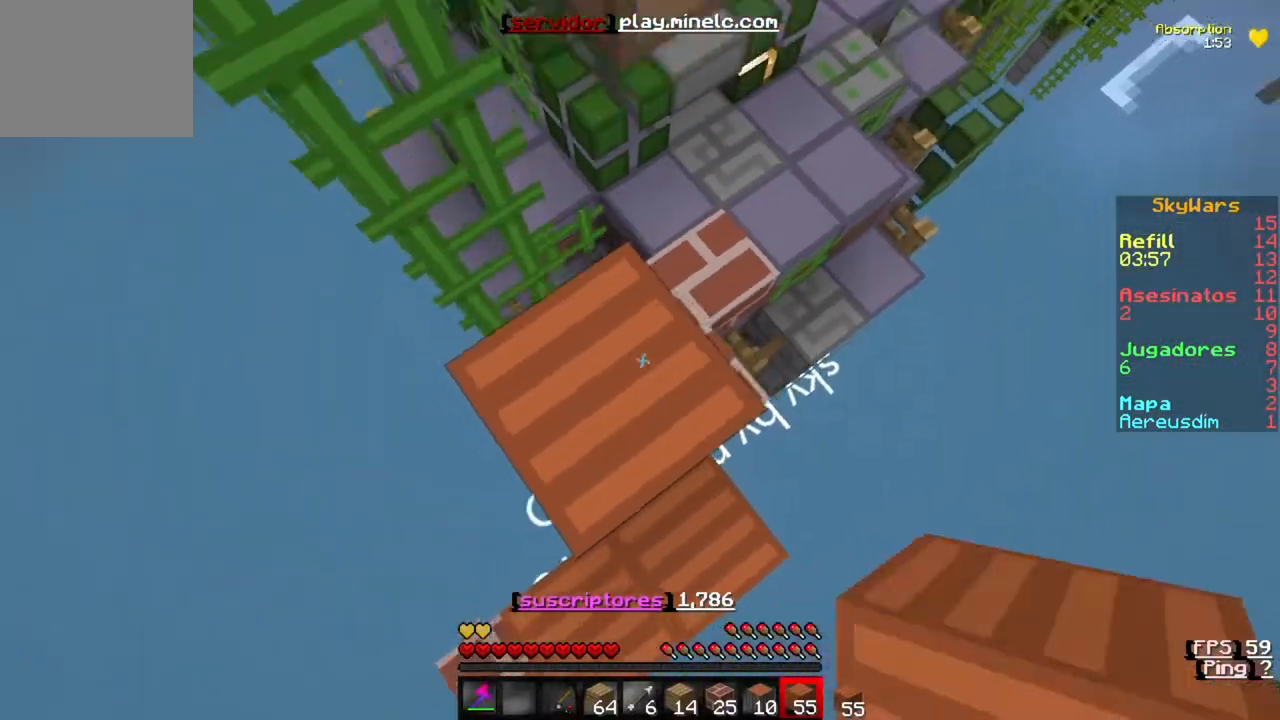
{"keys": ["a"], "events": [[33, "a", "up"], [300, "a", "down"]]}
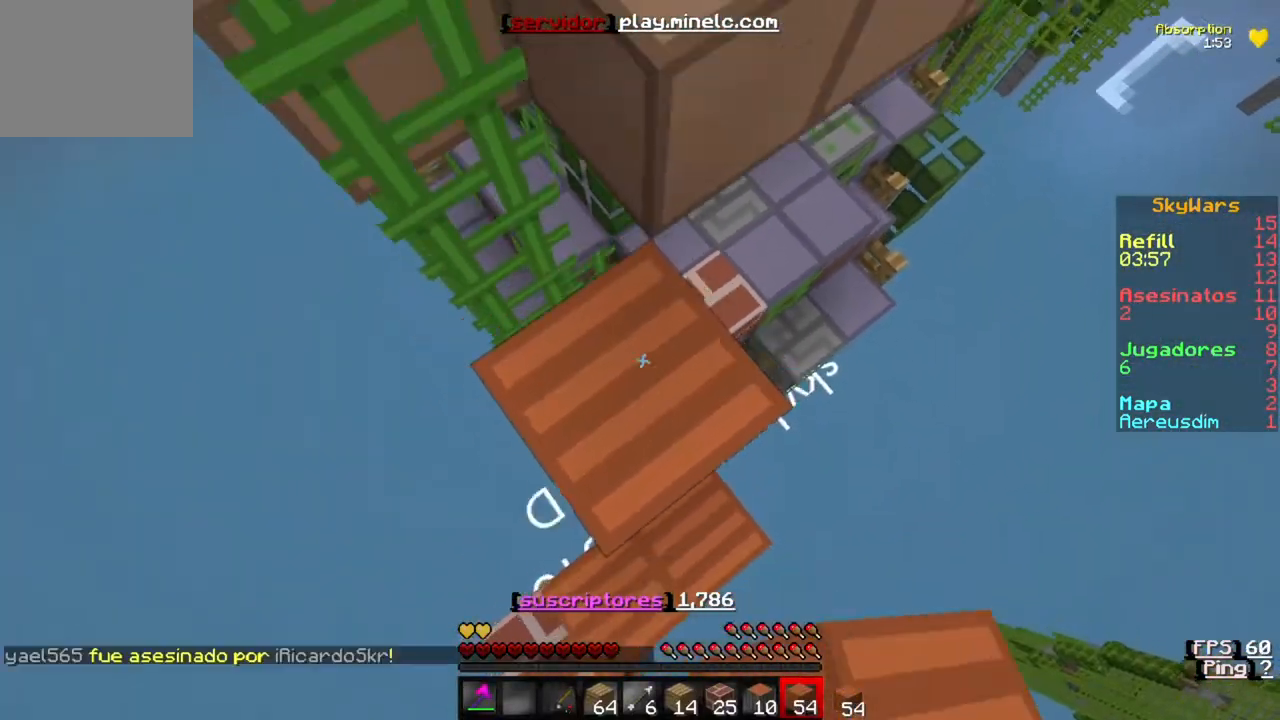
{"keys": [], "events": [[100, "a", "up"]]}
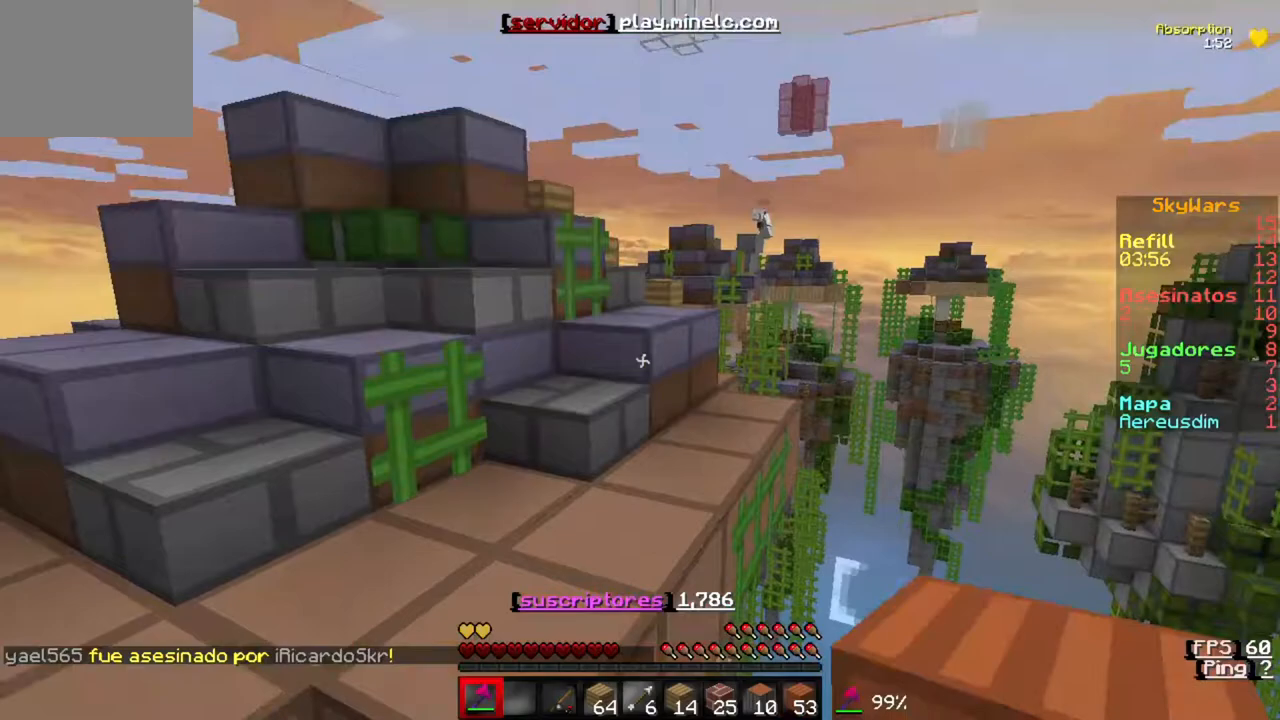
{"keys": ["w"], "events": [[433, "w", "down"]]}
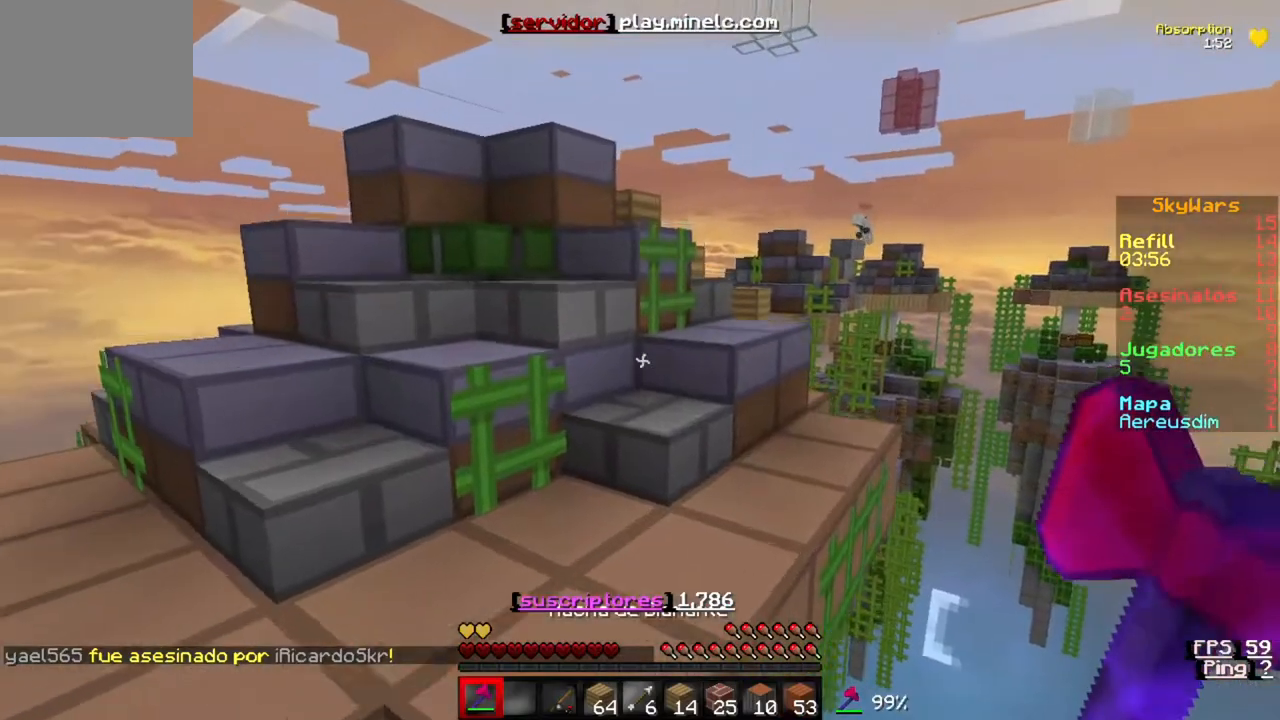
{"keys": ["w"], "events": []}
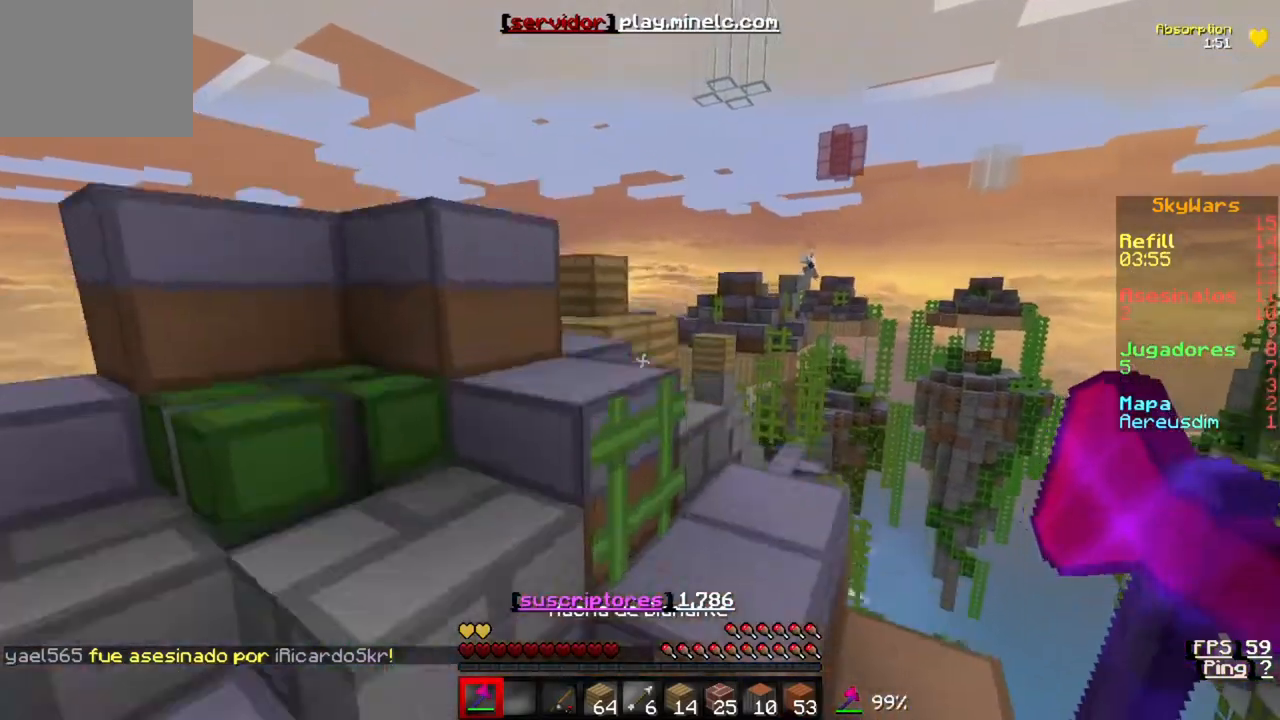
{"keys": ["a", "w"], "events": [[400, "a", "down"]]}
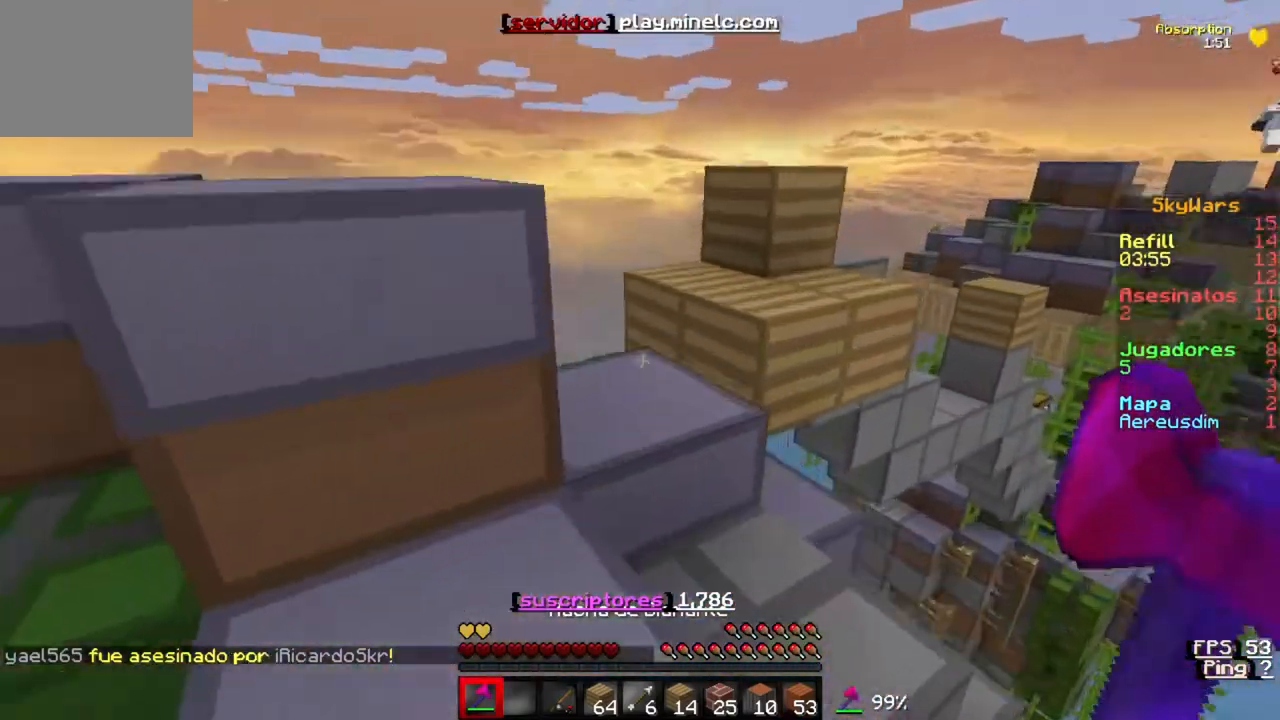
{"keys": ["a", "w"], "events": []}
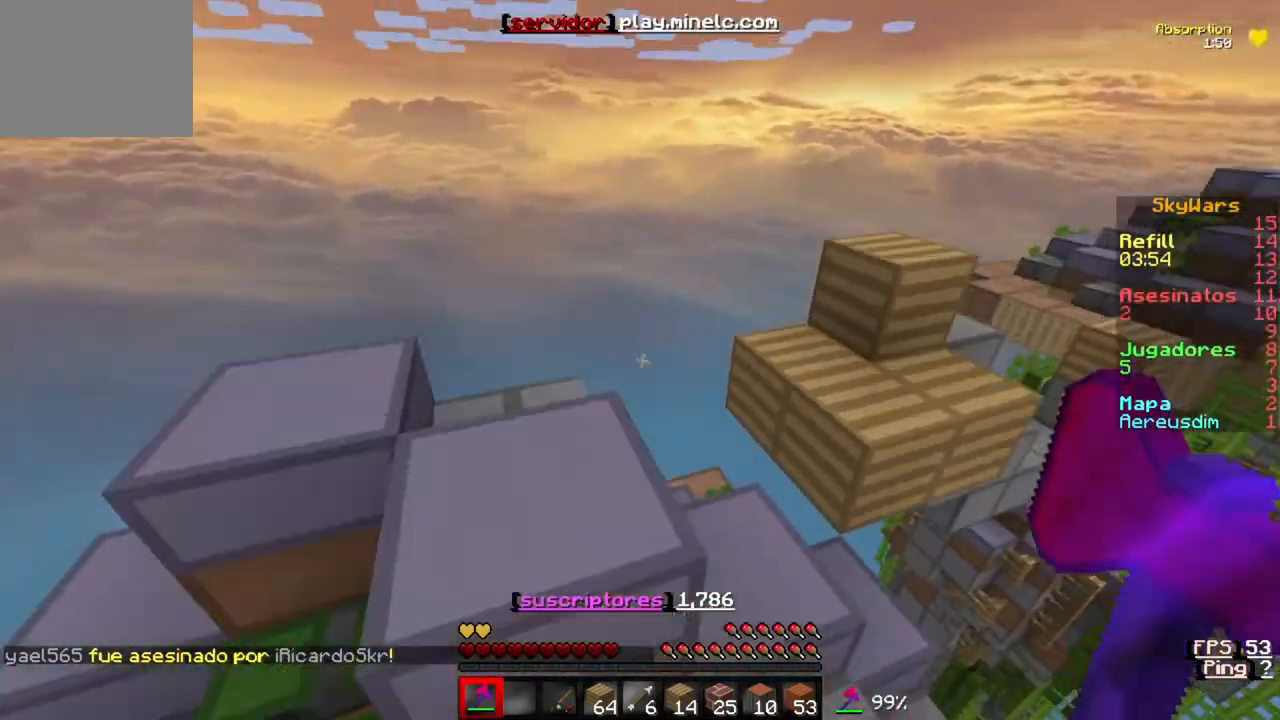
{"keys": [], "events": [[400, "a", "up"], [467, "w", "up"]]}
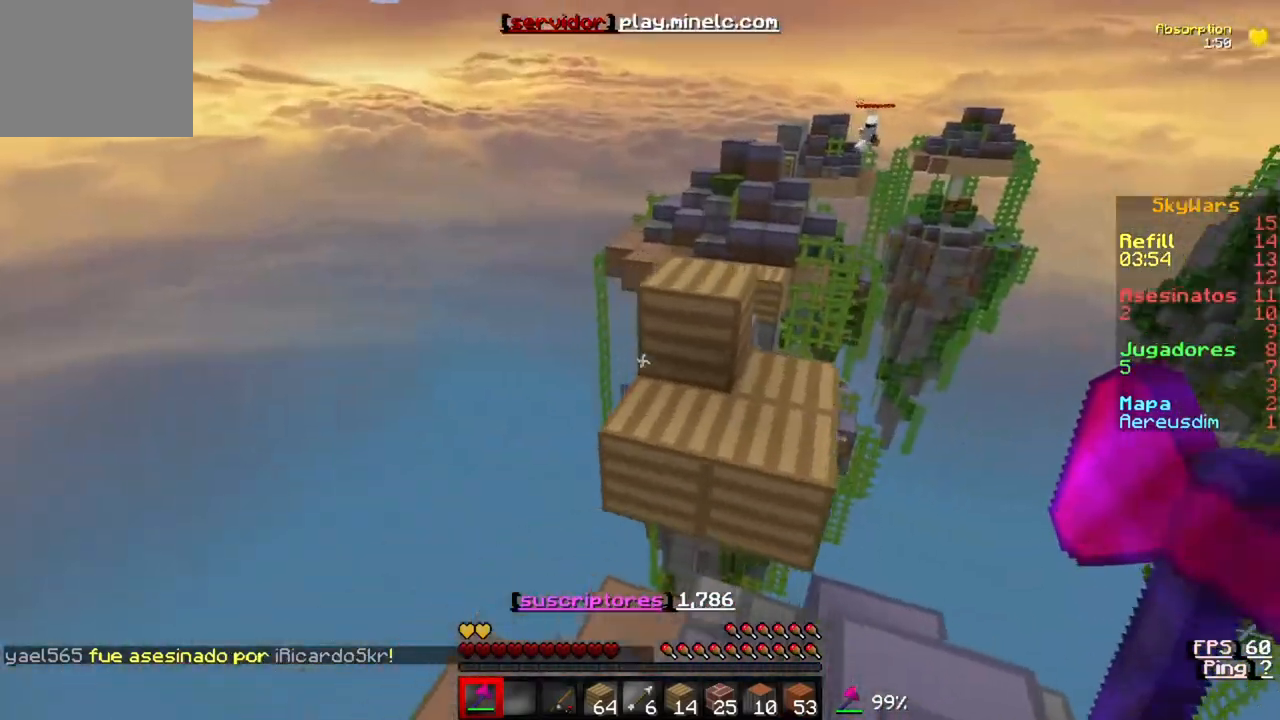
{"keys": [], "events": [[233, "w", "down"], [400, "w", "up"]]}
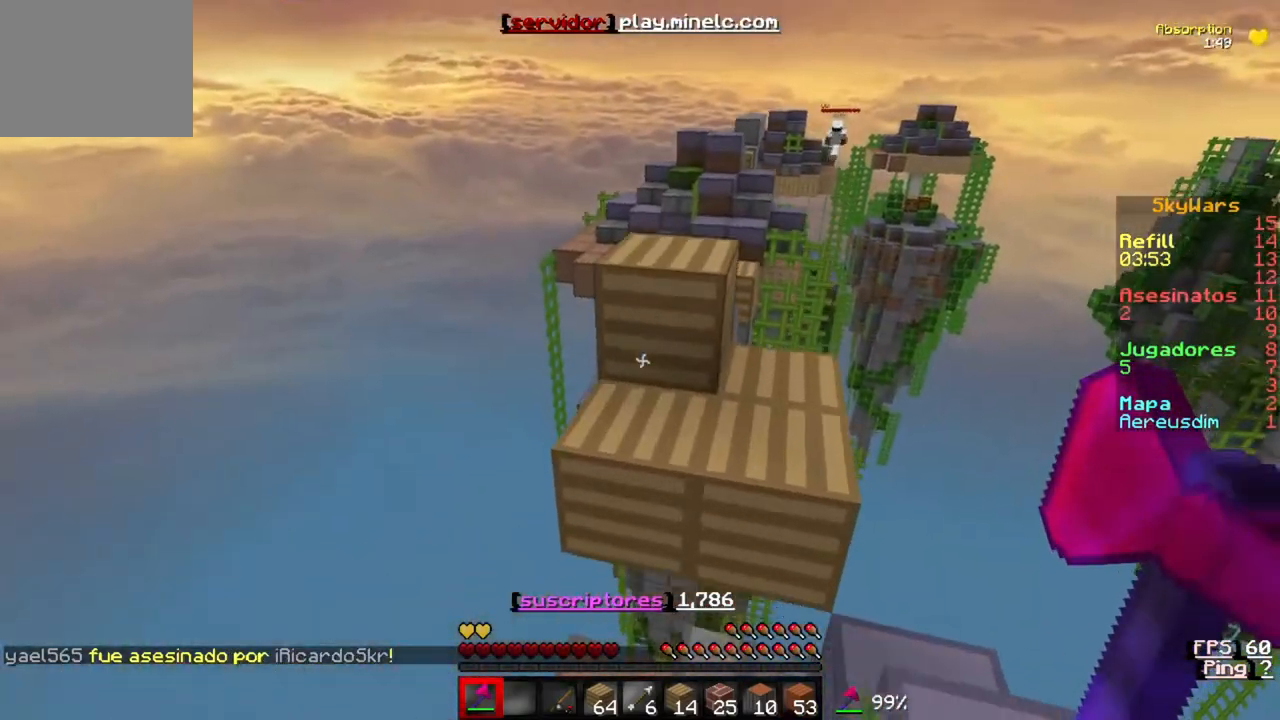
{"keys": ["w"], "events": [[233, "w", "down"]]}
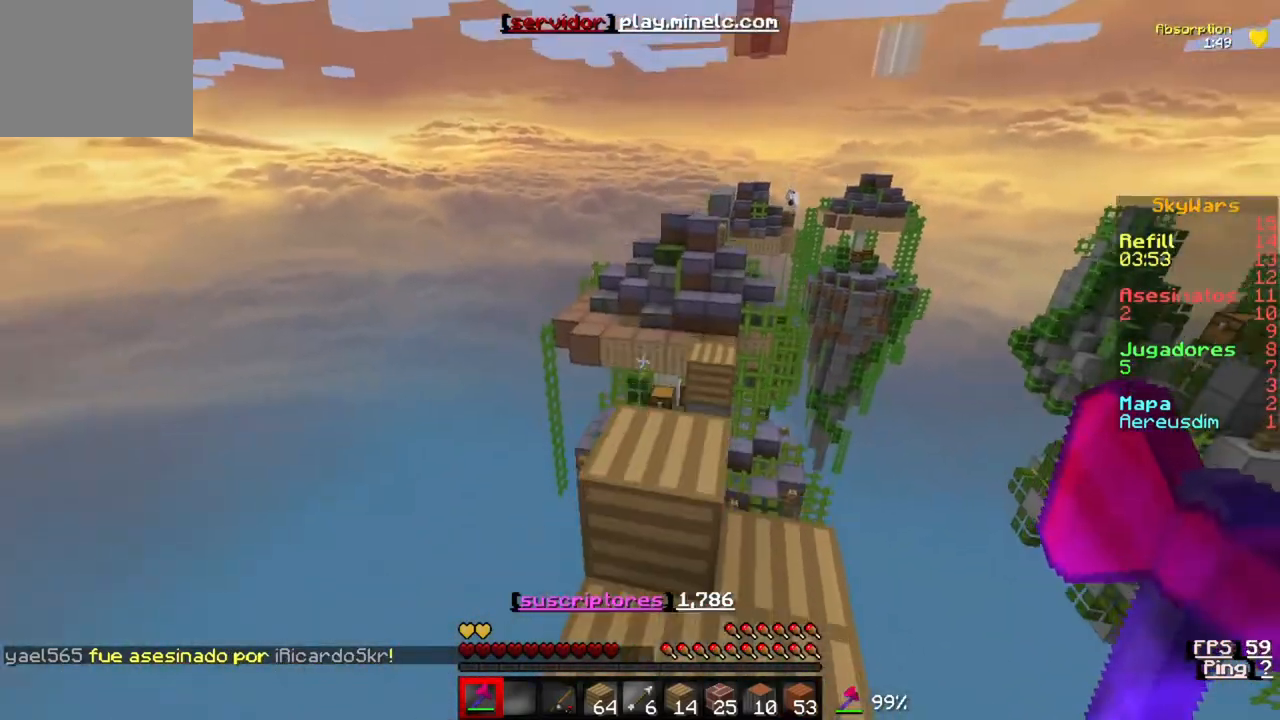
{"keys": [], "events": [[467, "w", "up"]]}
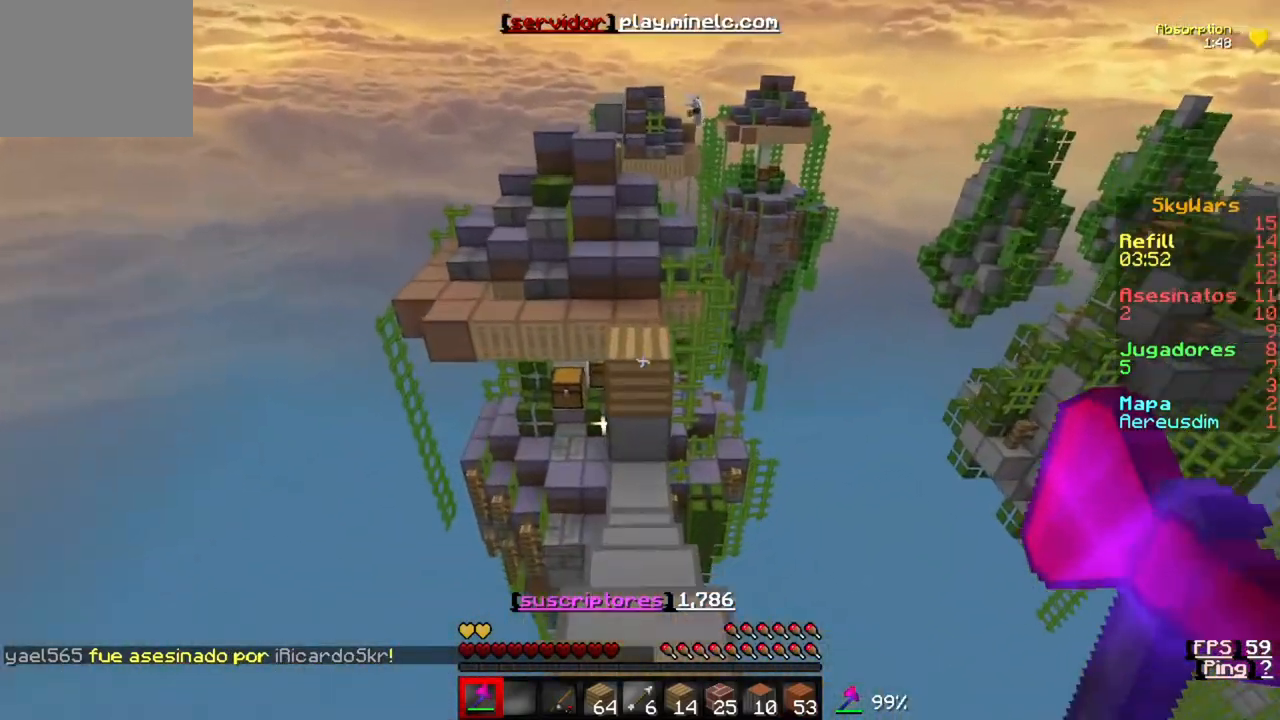
{"keys": ["w"], "events": [[300, "w", "down"]]}
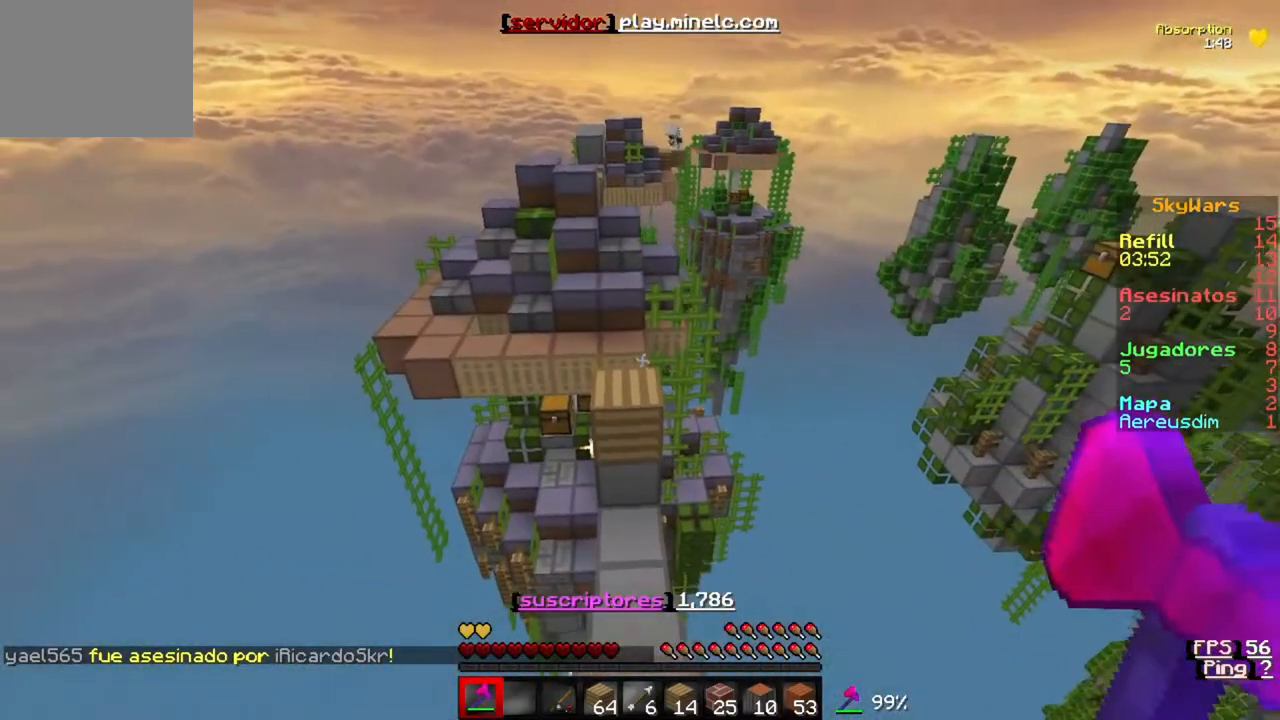
{"keys": ["w"], "events": []}
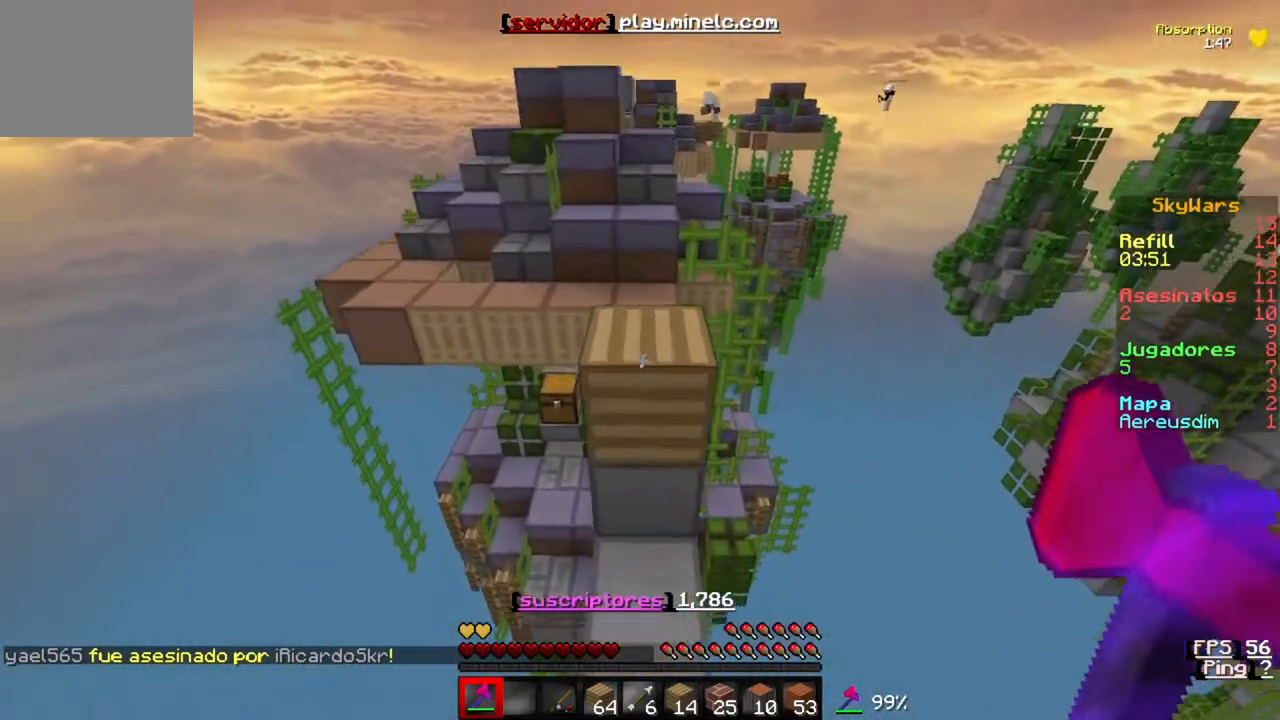
{"keys": ["w"], "events": []}
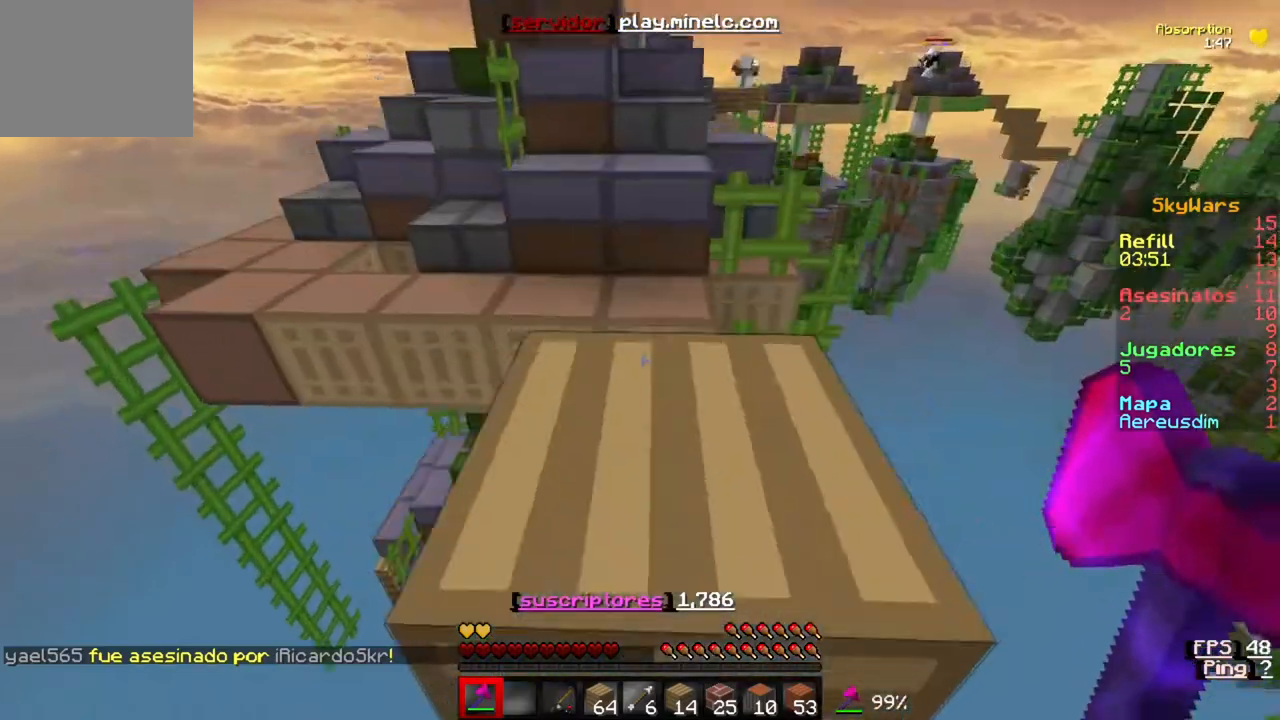
{"keys": ["s"], "events": [[117, "w", "up"], [300, "s", "down"]]}
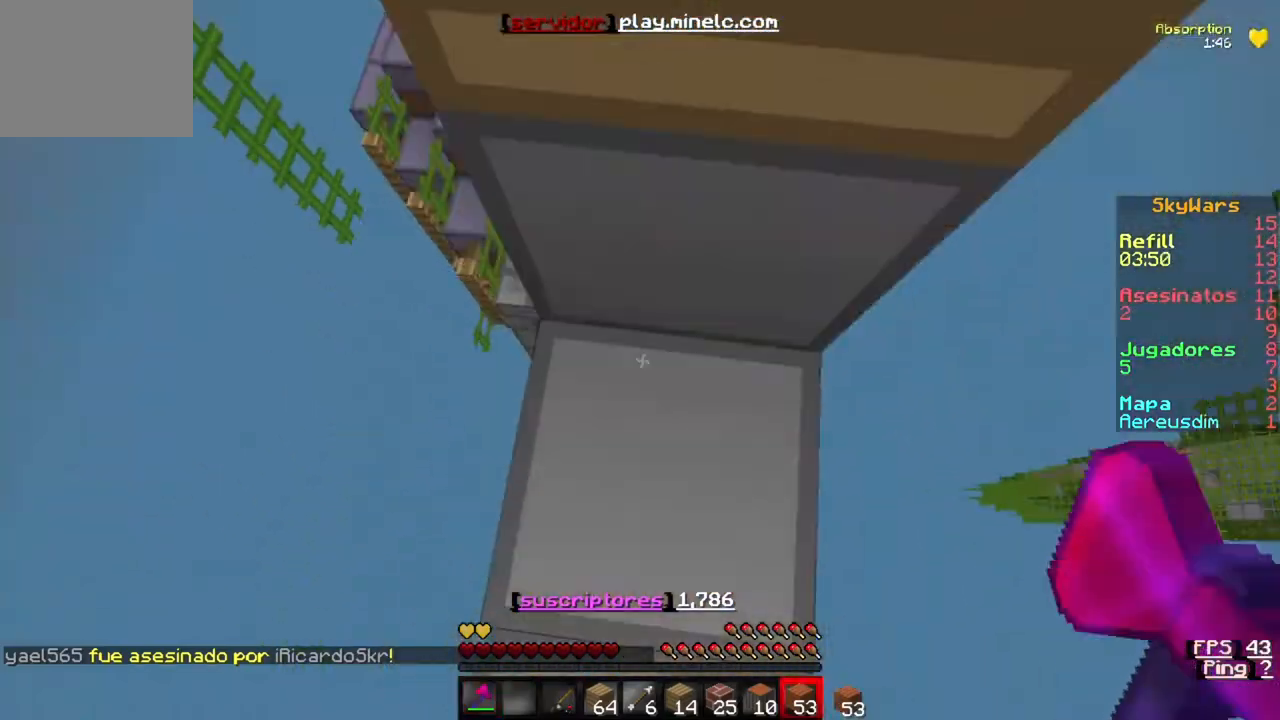
{"keys": ["s"], "events": [[133, "s", "up"], [433, "s", "down"]]}
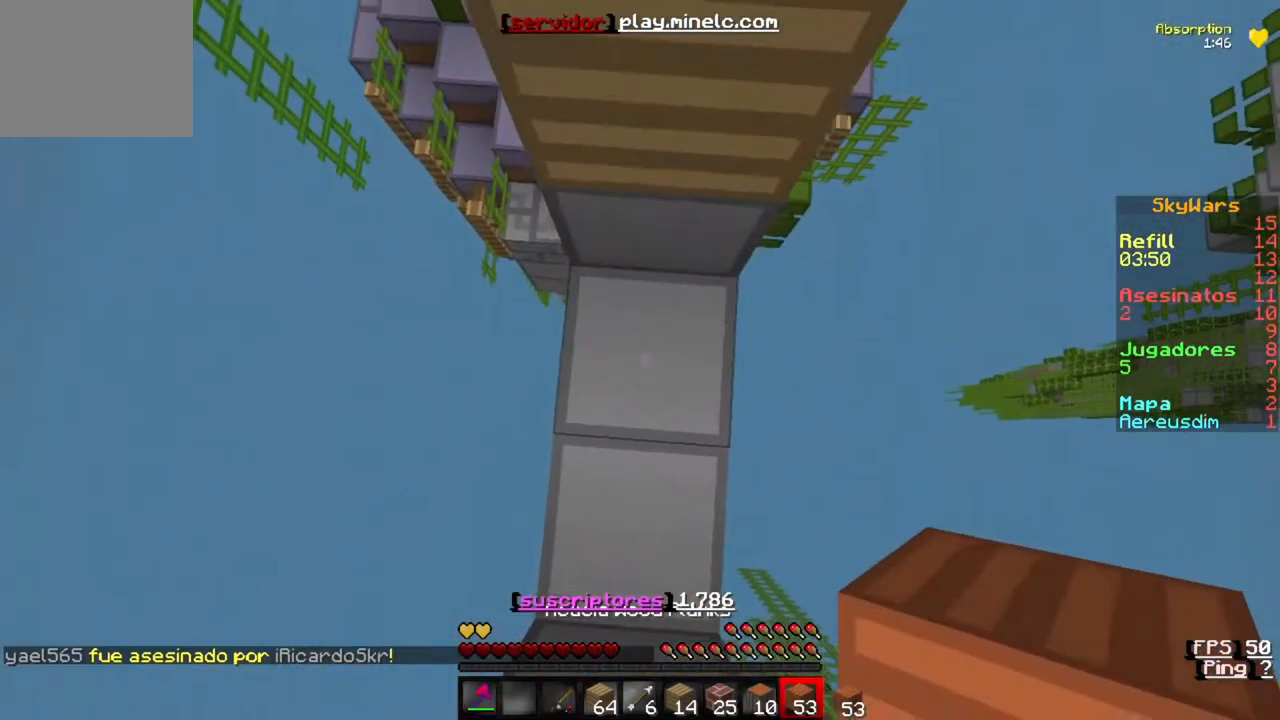
{"keys": ["w"], "events": [[300, "s", "up"], [333, "w", "down"]]}
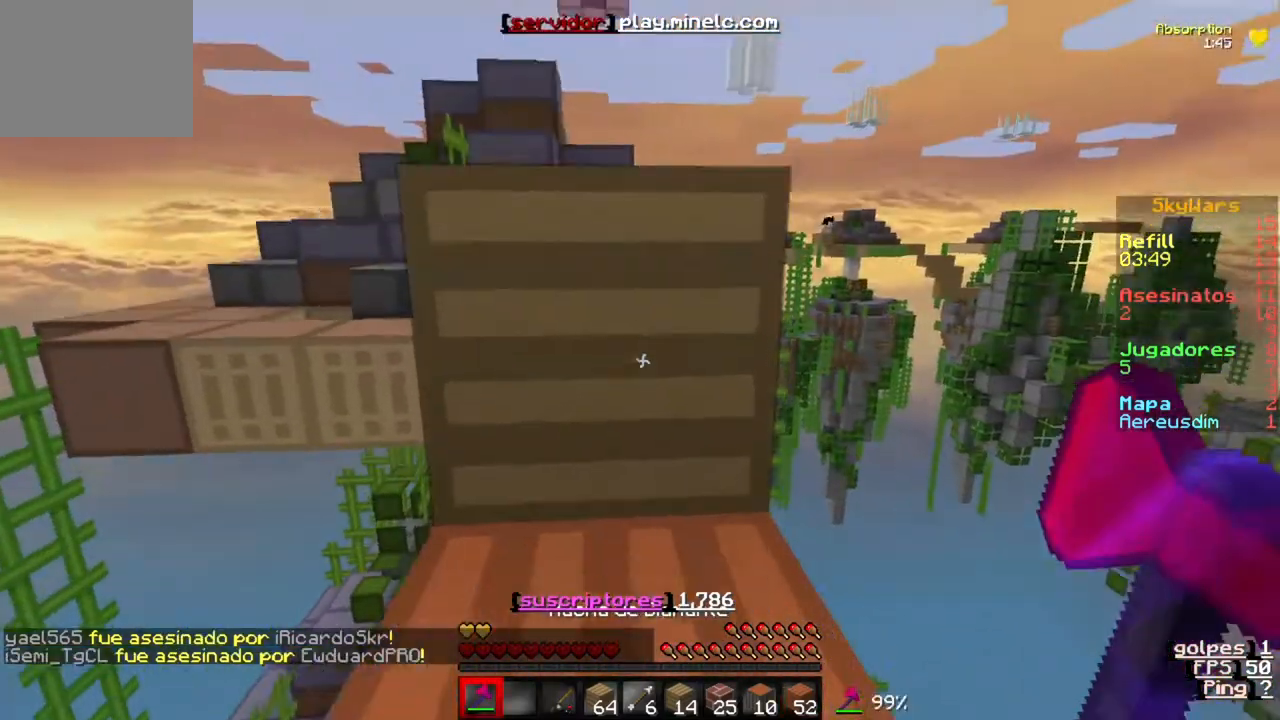
{"keys": ["w"], "events": []}
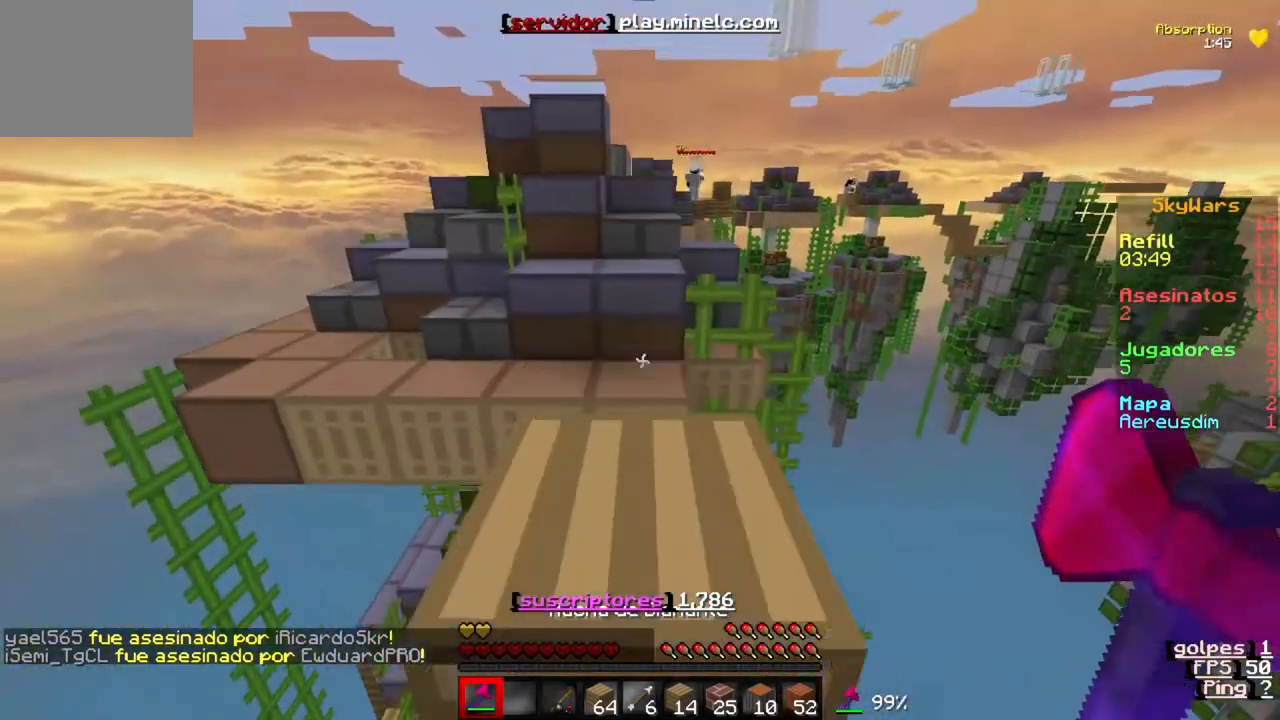
{"keys": ["w"], "events": [[367, "w", "up"], [400, "w", "down"]]}
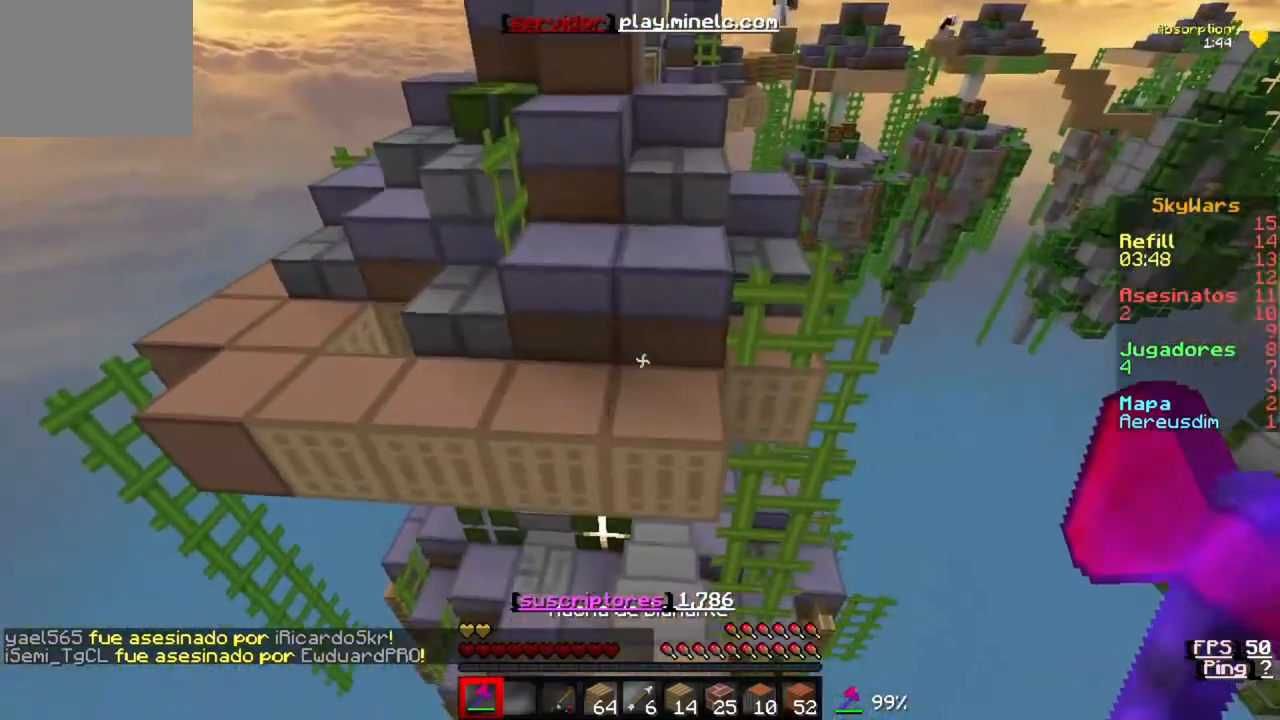
{"keys": ["w"], "events": []}
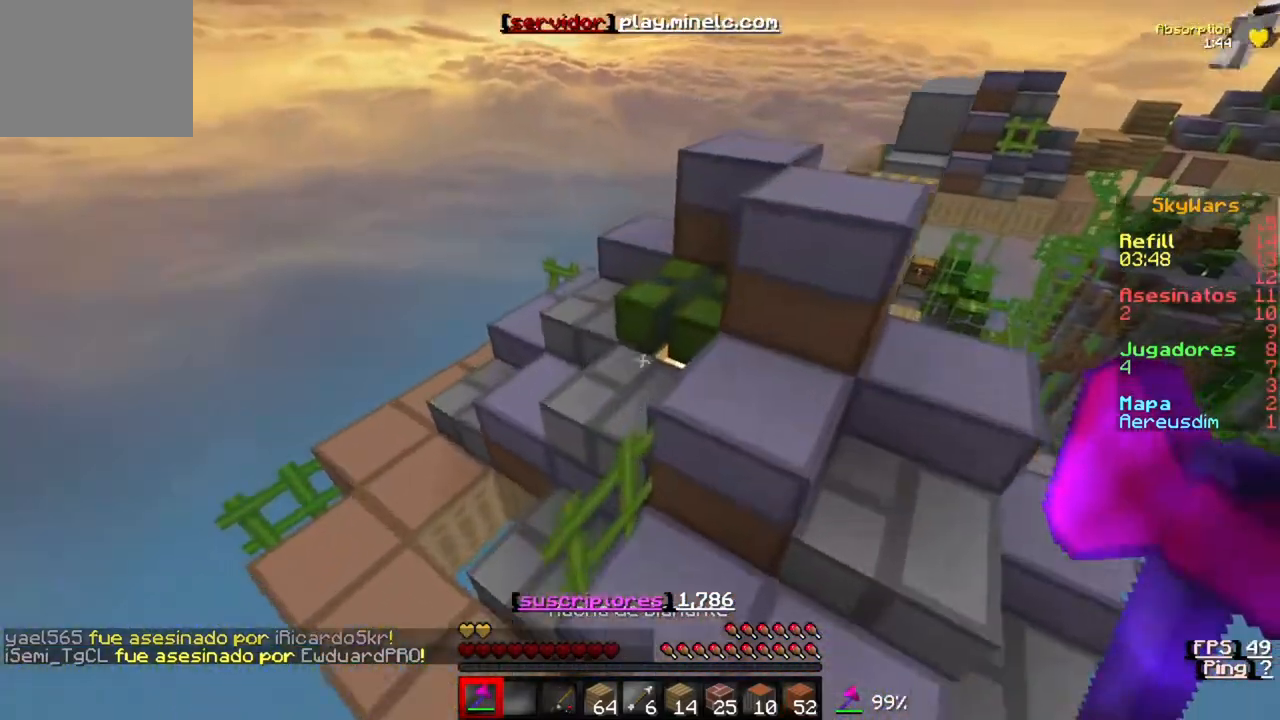
{"keys": ["a", "w"], "events": [[67, "a", "down"]]}
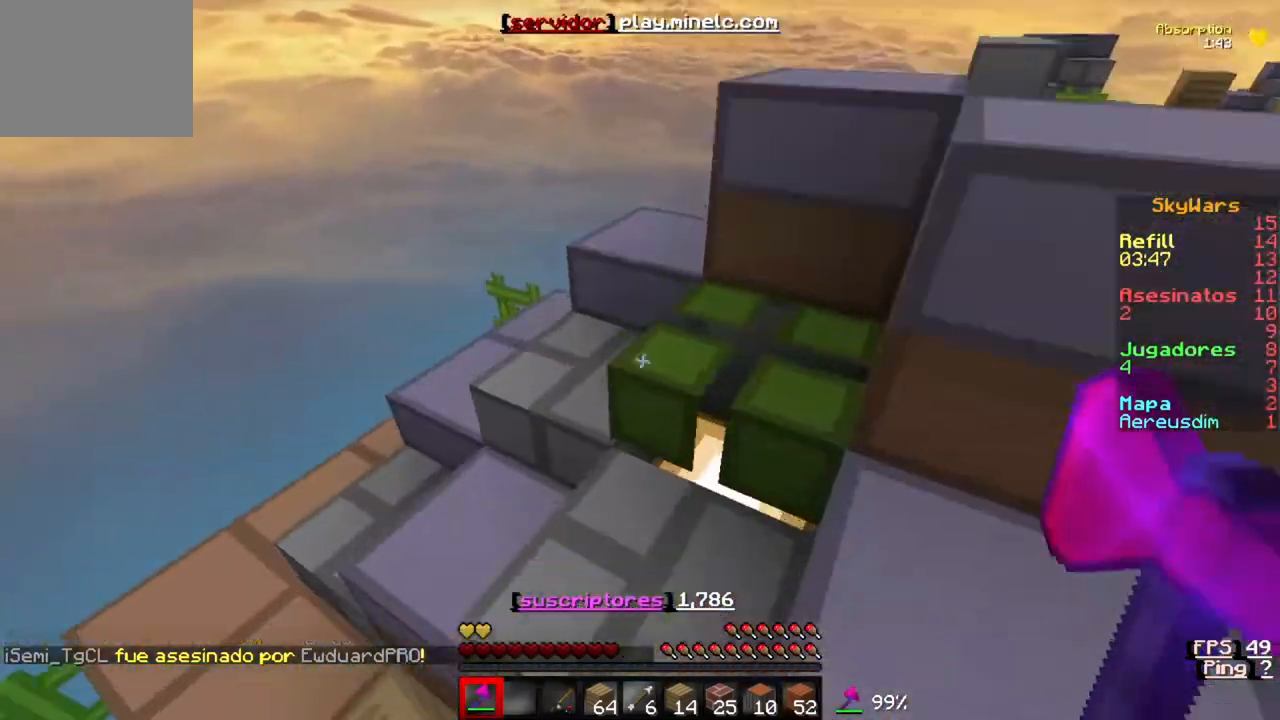
{"keys": ["w"], "events": [[100, "a", "up"]]}
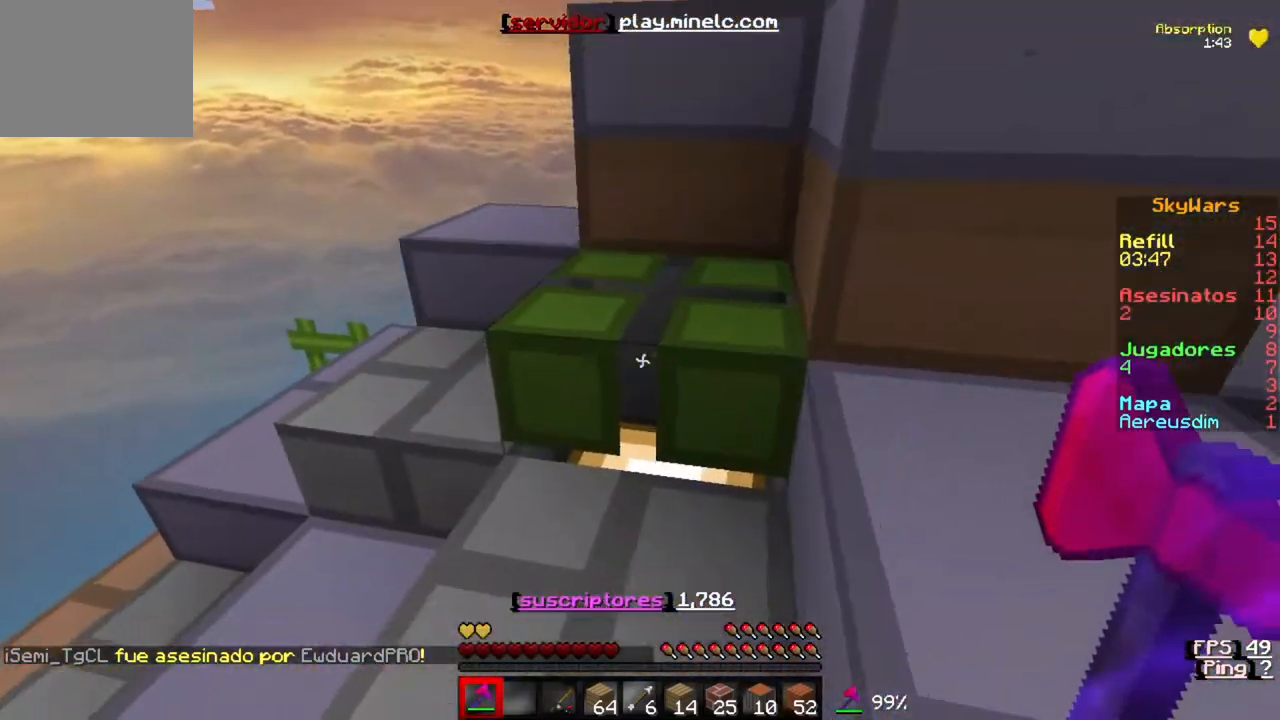
{"keys": ["a", "w"], "events": [[200, "a", "down"]]}
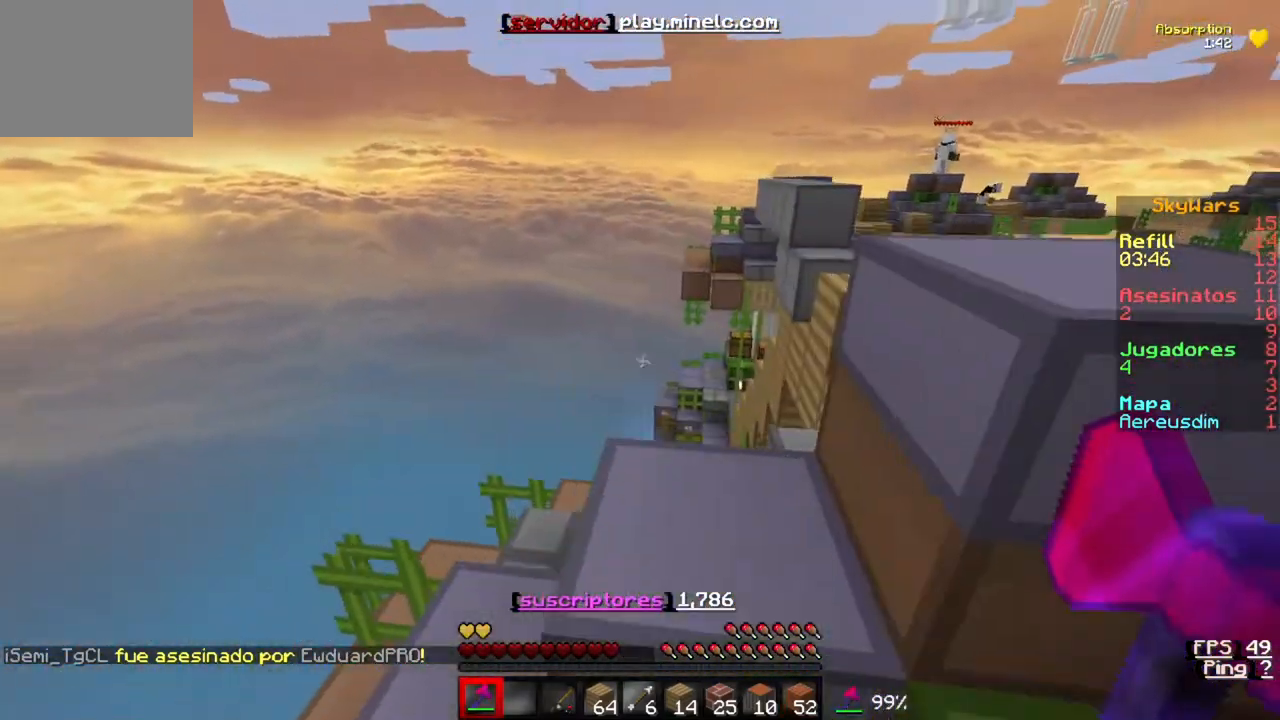
{"keys": [], "events": [[200, "a", "up"], [250, "w", "up"]]}
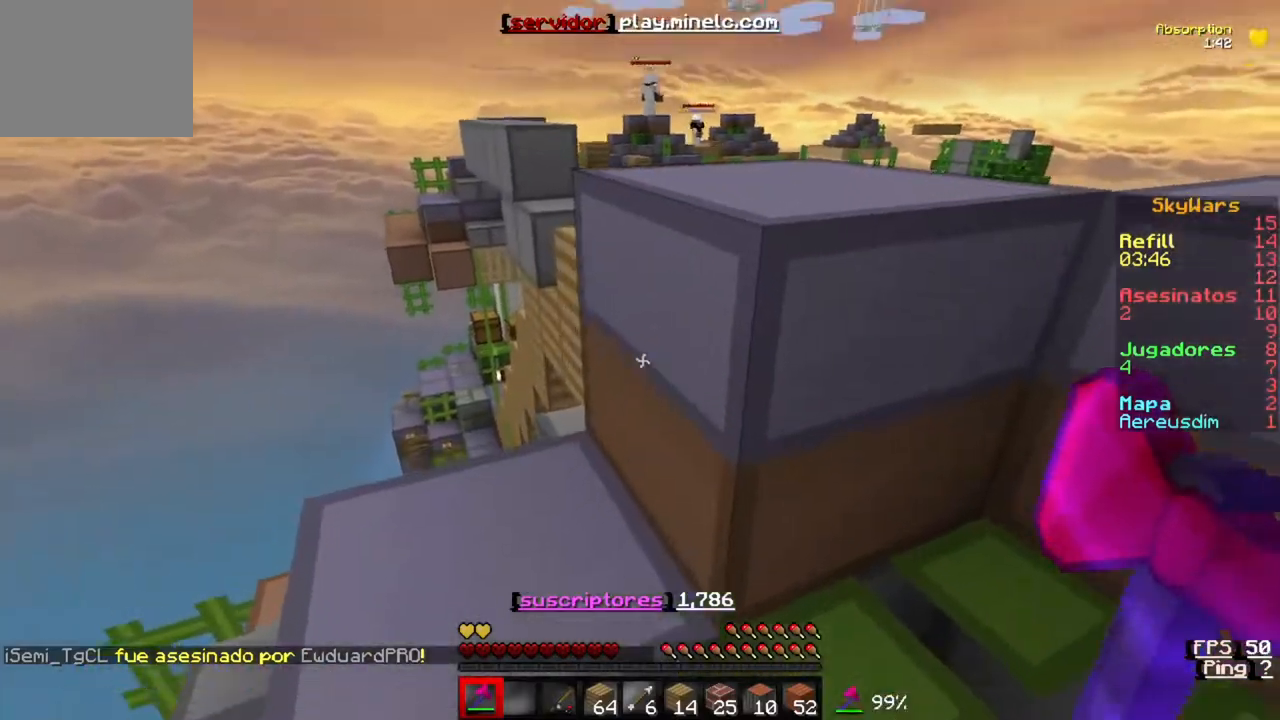
{"keys": ["a", "w"], "events": [[200, "a", "down"], [500, "w", "down"]]}
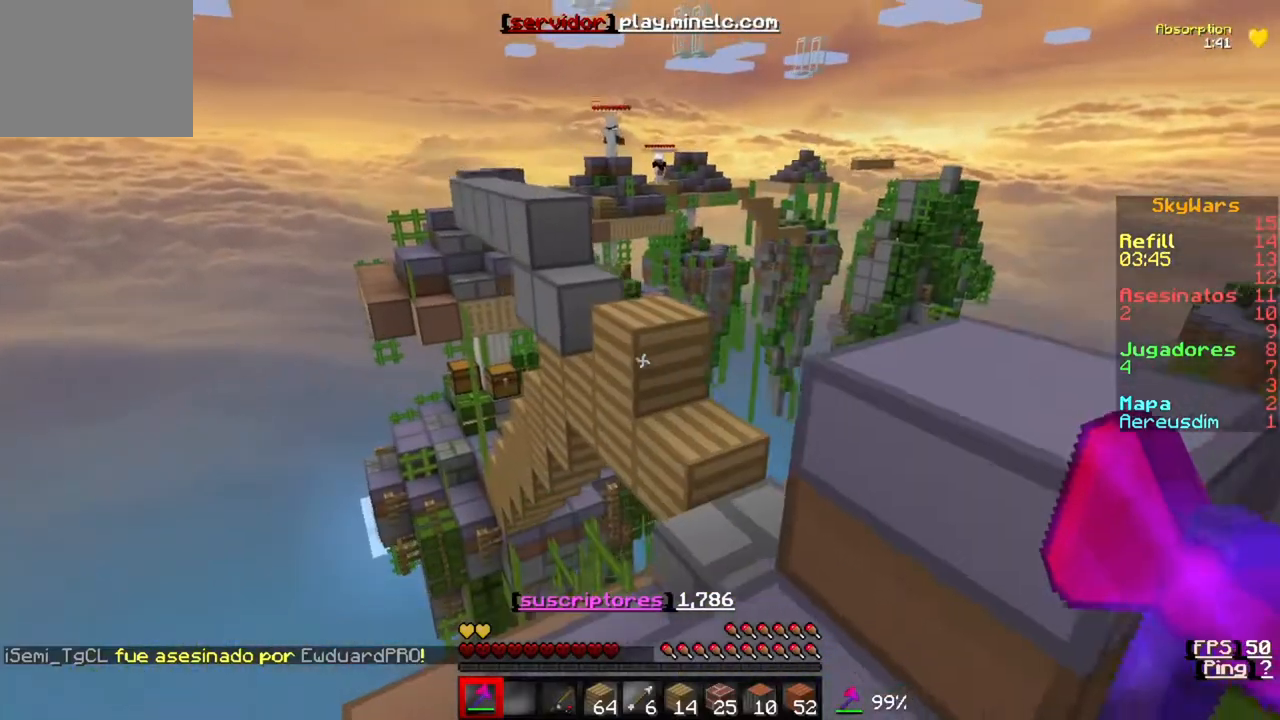
{"keys": ["w"], "events": [[33, "a", "up"], [367, "w", "up"], [400, "w", "down"]]}
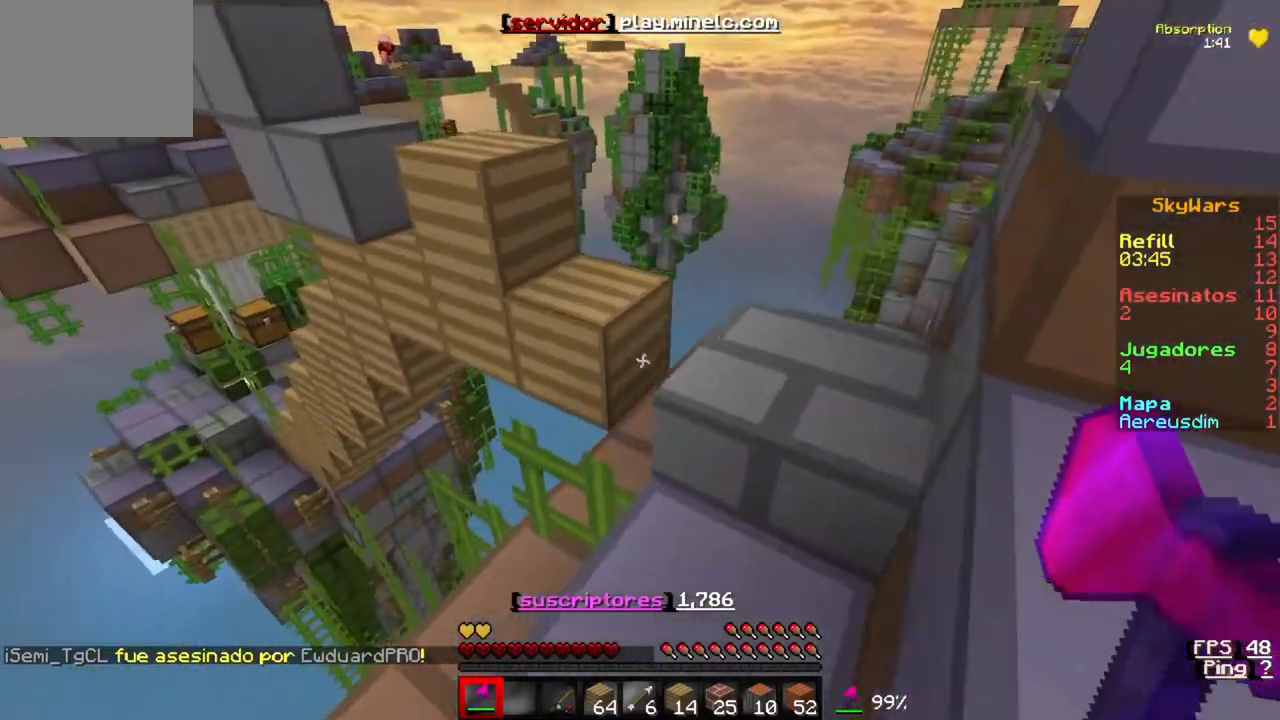
{"keys": ["w"], "events": []}